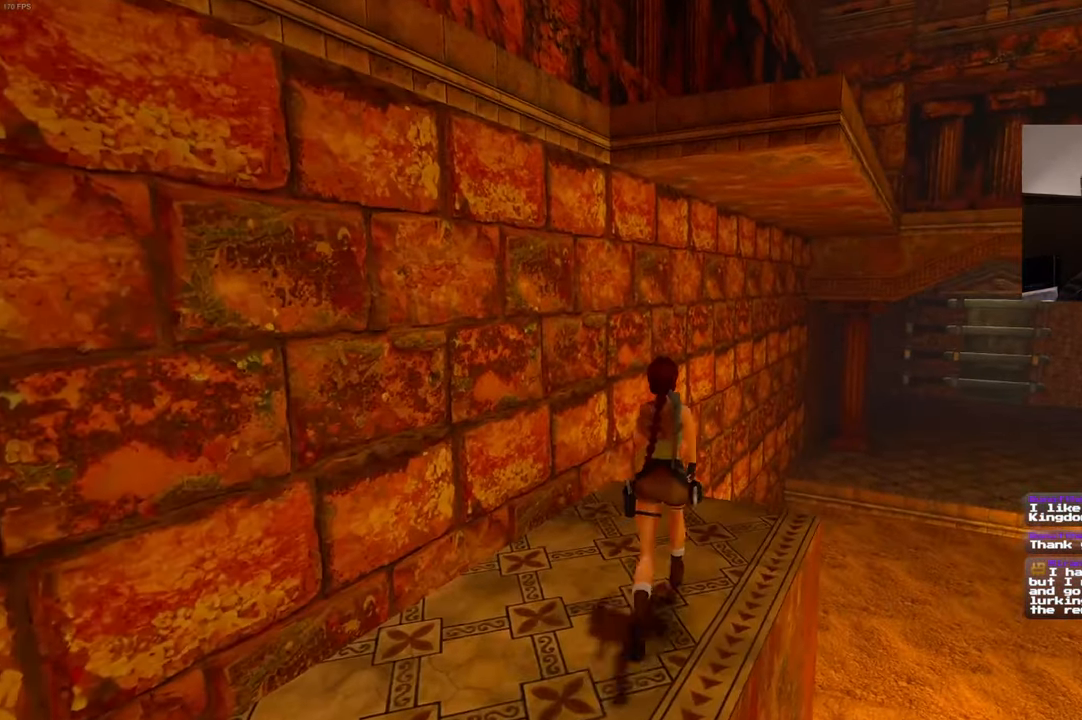
Gameplay with a controller (PlayStation layout); each line is a JSON object with the inputs held at the frame after it (dt_ms = milliseconds from this image to that frame). "events" lists button and stick changes between this image and that frame as [ms after this image, input, new state], when the widget could be followed in between. Not read: DPAD_LEFT L3 R2 R3.
{"dt_ms": 1000, "buttons": [], "left_stick": "center", "right_stick": "center", "events": [[183, "left_stick", "up-right"], [200, "R1", "down"], [583, "left_stick", "up"], [833, "left_stick", "center"], [917, "R1", "up"]]}
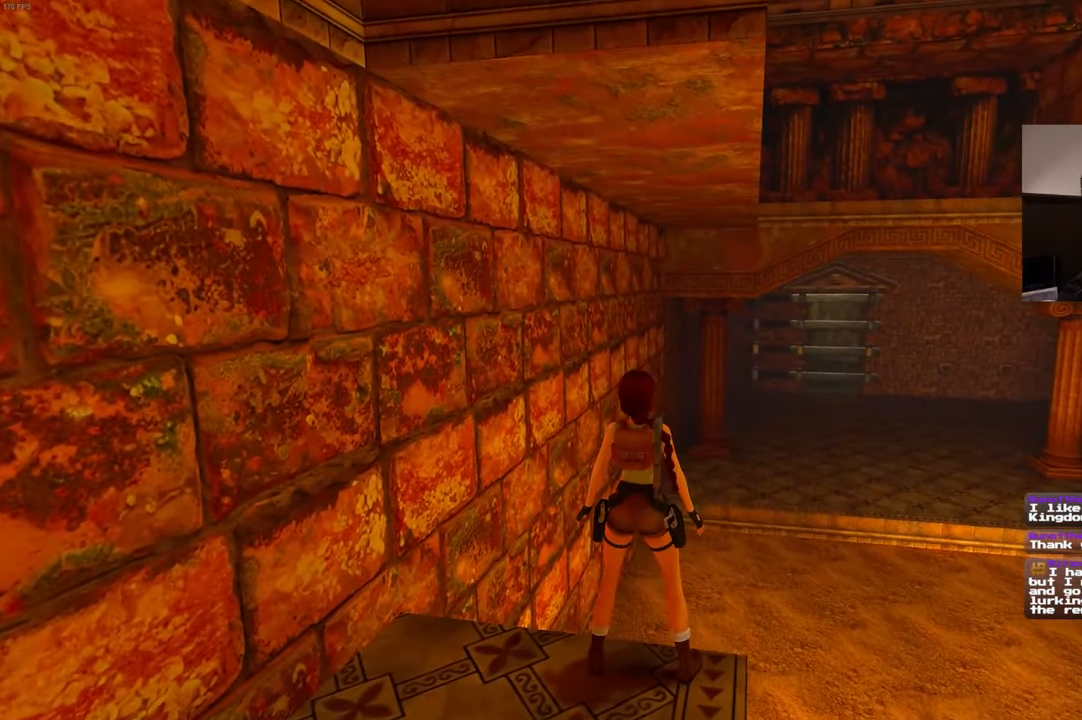
{"dt_ms": 500, "buttons": [], "left_stick": "center", "right_stick": "center", "events": []}
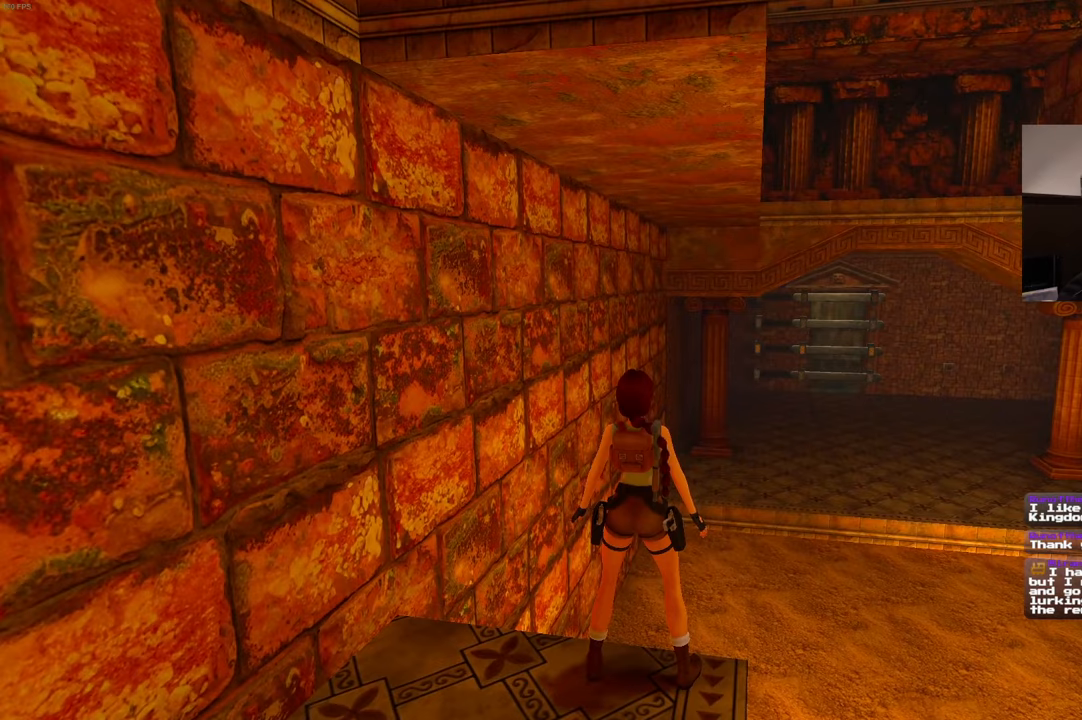
{"dt_ms": 500, "buttons": [], "left_stick": "center", "right_stick": "center", "events": [[167, "SQUARE", "down"], [350, "SQUARE", "up"]]}
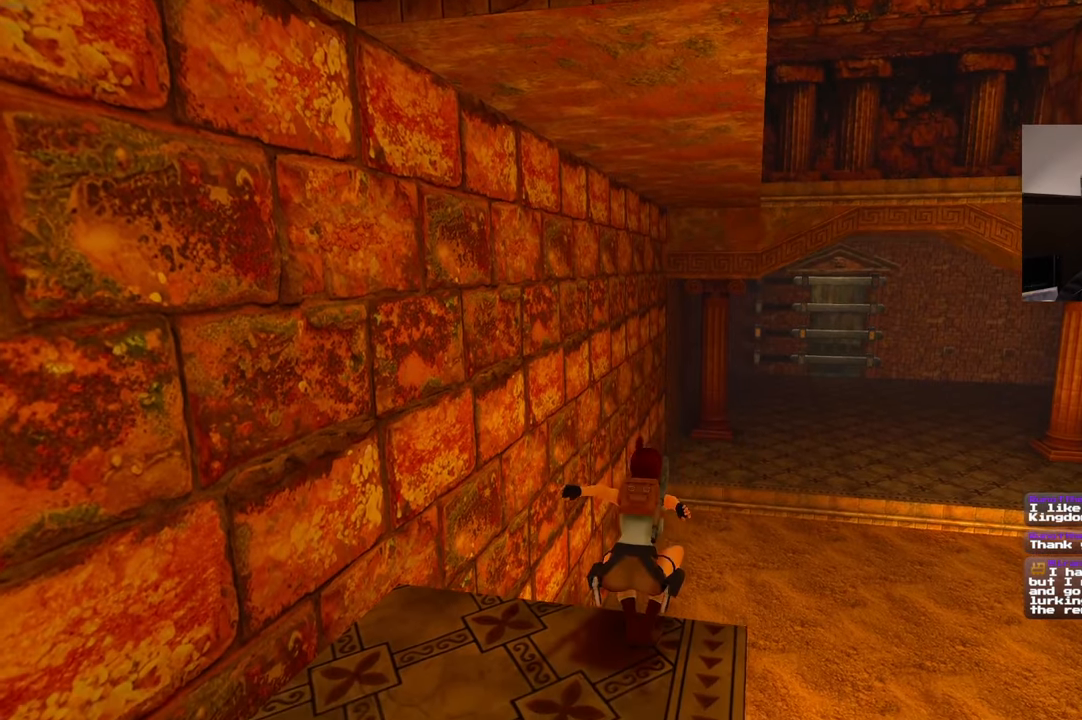
{"dt_ms": 500, "buttons": [], "left_stick": "up", "right_stick": "center", "events": [[434, "left_stick", "up"]]}
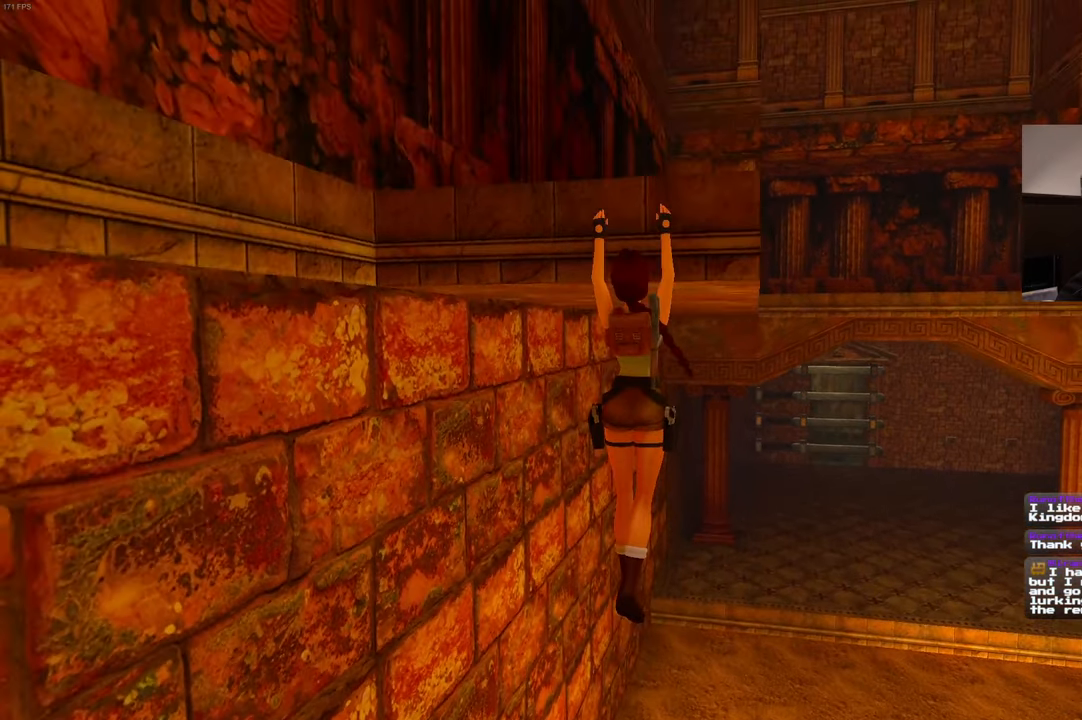
{"dt_ms": 500, "buttons": [], "left_stick": "up", "right_stick": "center", "events": []}
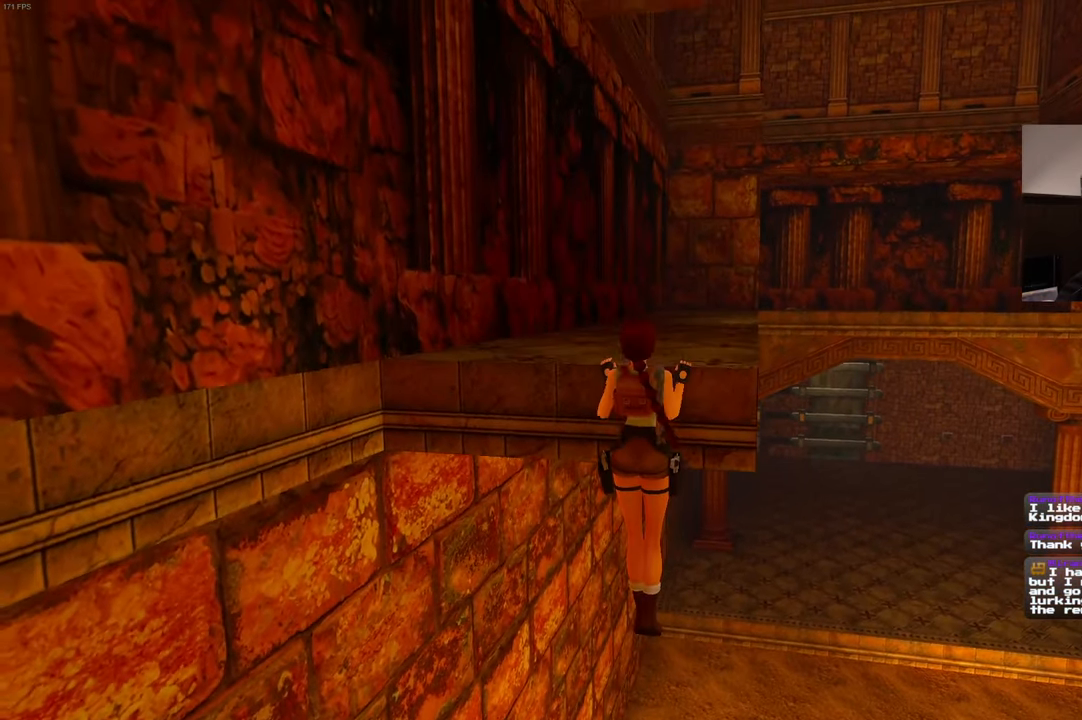
{"dt_ms": 500, "buttons": [], "left_stick": "center", "right_stick": "center", "events": [[117, "left_stick", "center"]]}
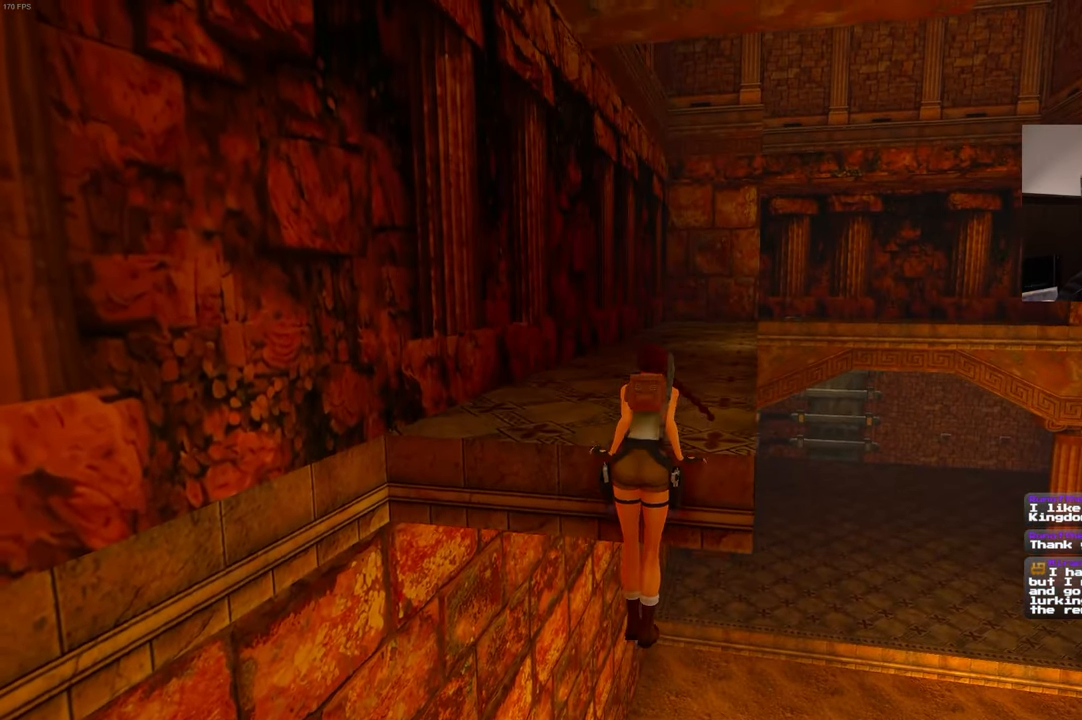
{"dt_ms": 500, "buttons": [], "left_stick": "center", "right_stick": "left", "events": [[134, "right_stick", "left"]]}
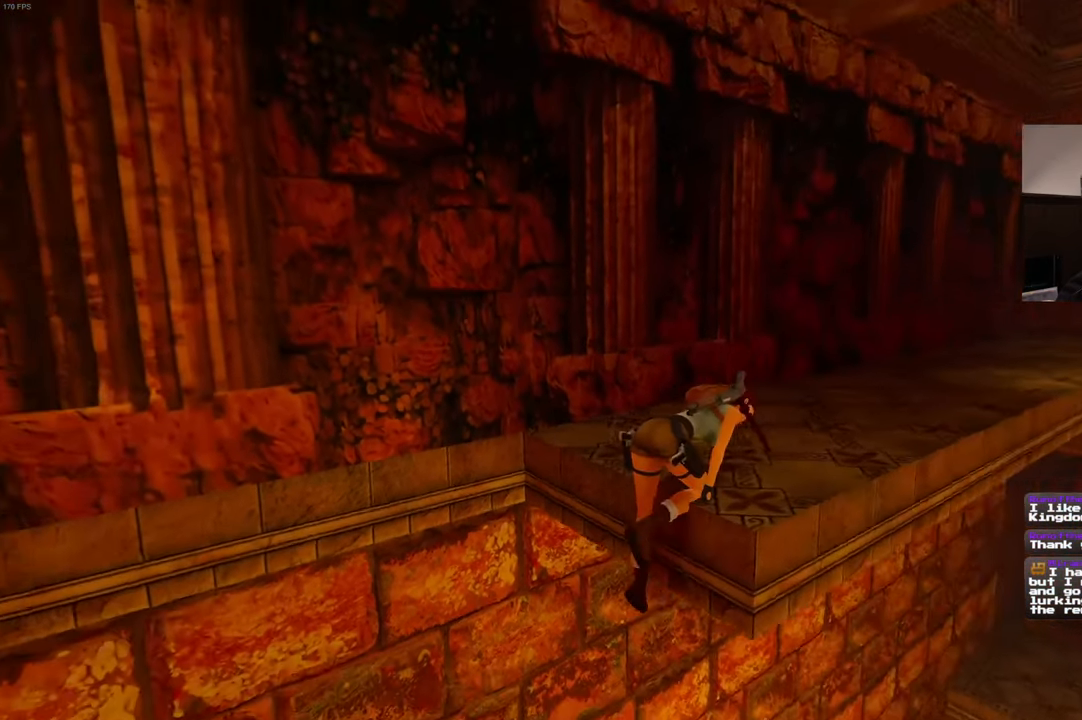
{"dt_ms": 500, "buttons": [], "left_stick": "center", "right_stick": "center", "events": [[450, "right_stick", "center"]]}
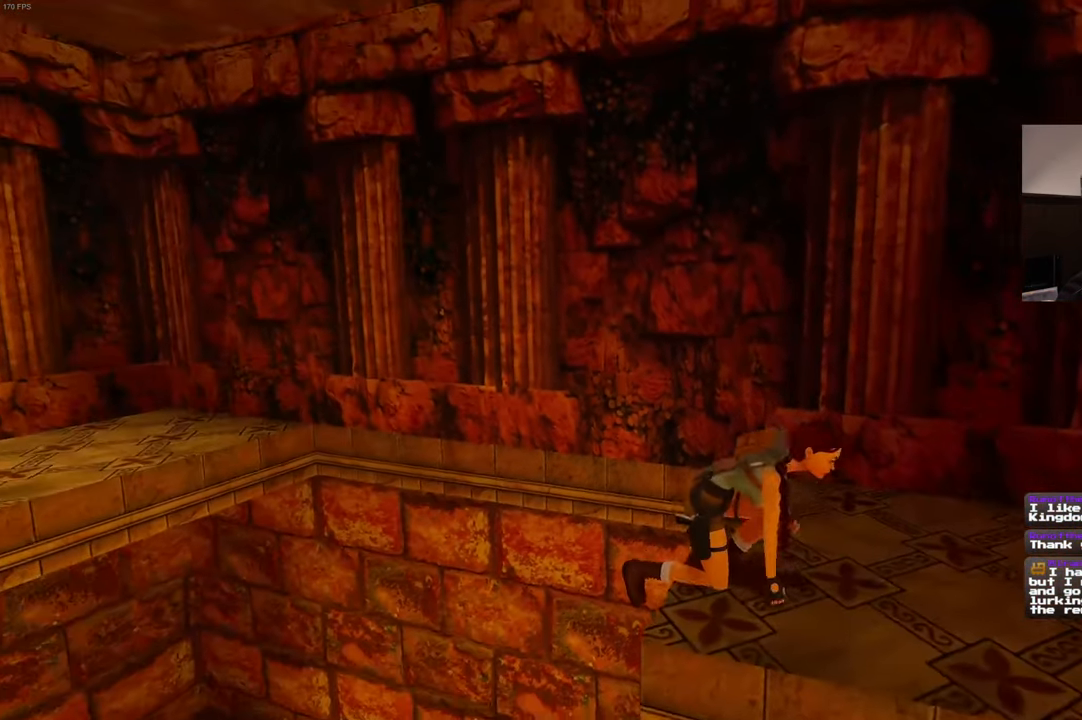
{"dt_ms": 500, "buttons": [], "left_stick": "center", "right_stick": "left"}
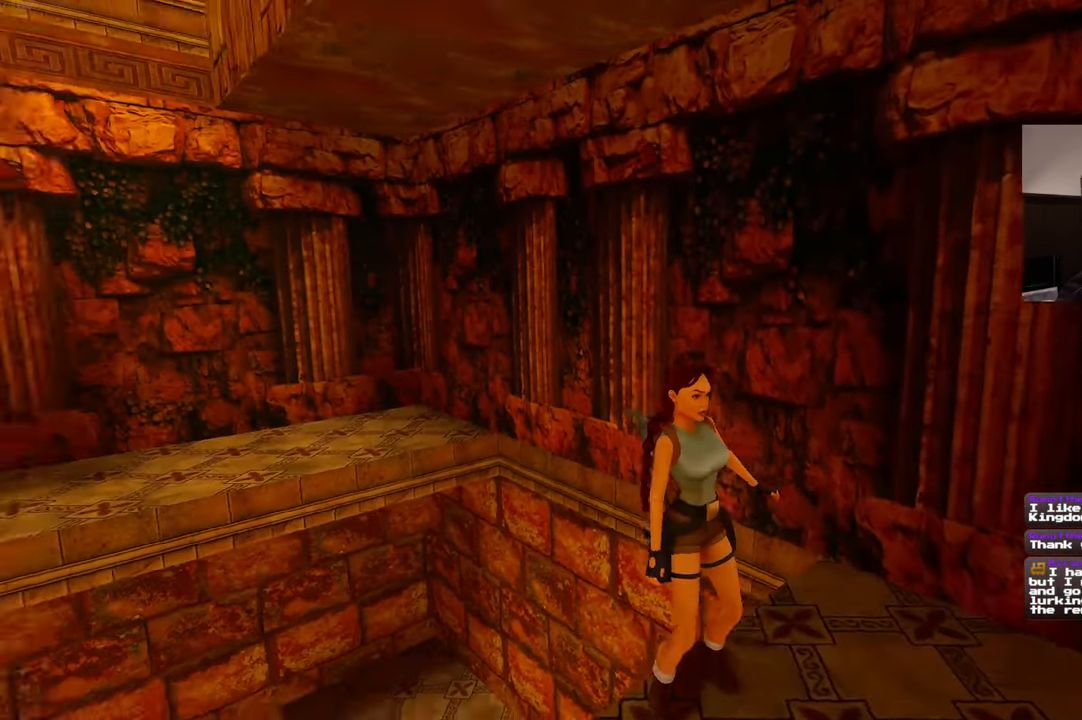
{"dt_ms": 500, "buttons": [], "left_stick": "down", "right_stick": "center", "events": [[250, "right_stick", "center"], [267, "left_stick", "down"]]}
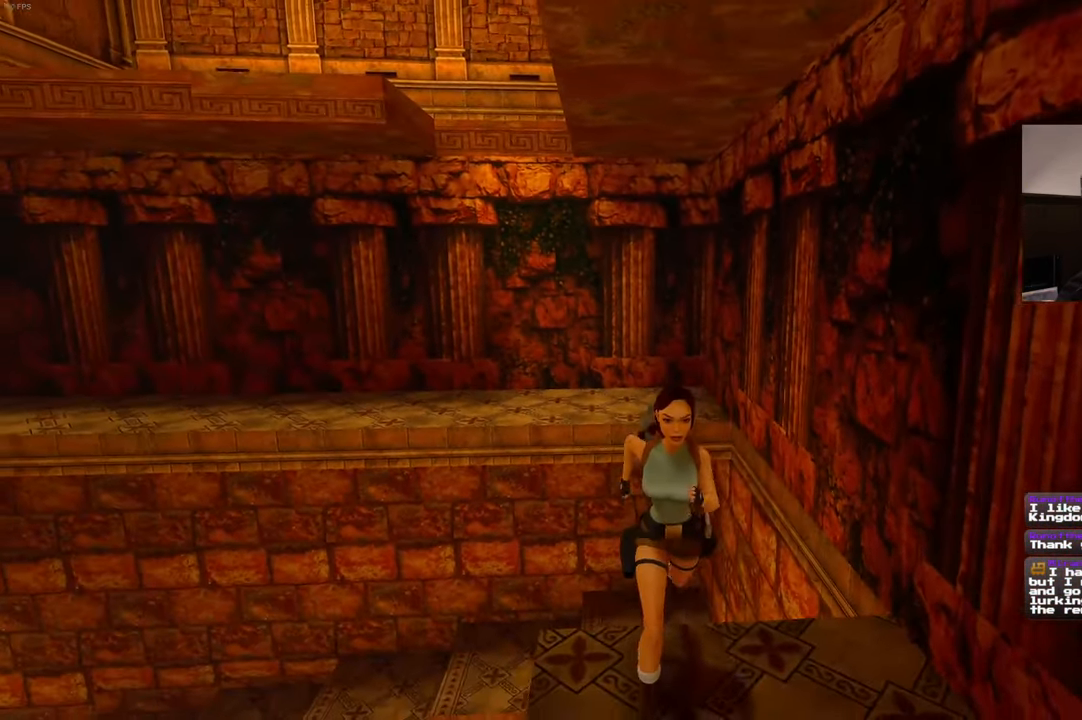
{"dt_ms": 500, "buttons": [], "left_stick": "up-right", "right_stick": "down-left", "events": [[384, "right_stick", "down-left"], [500, "left_stick", "up-right"]]}
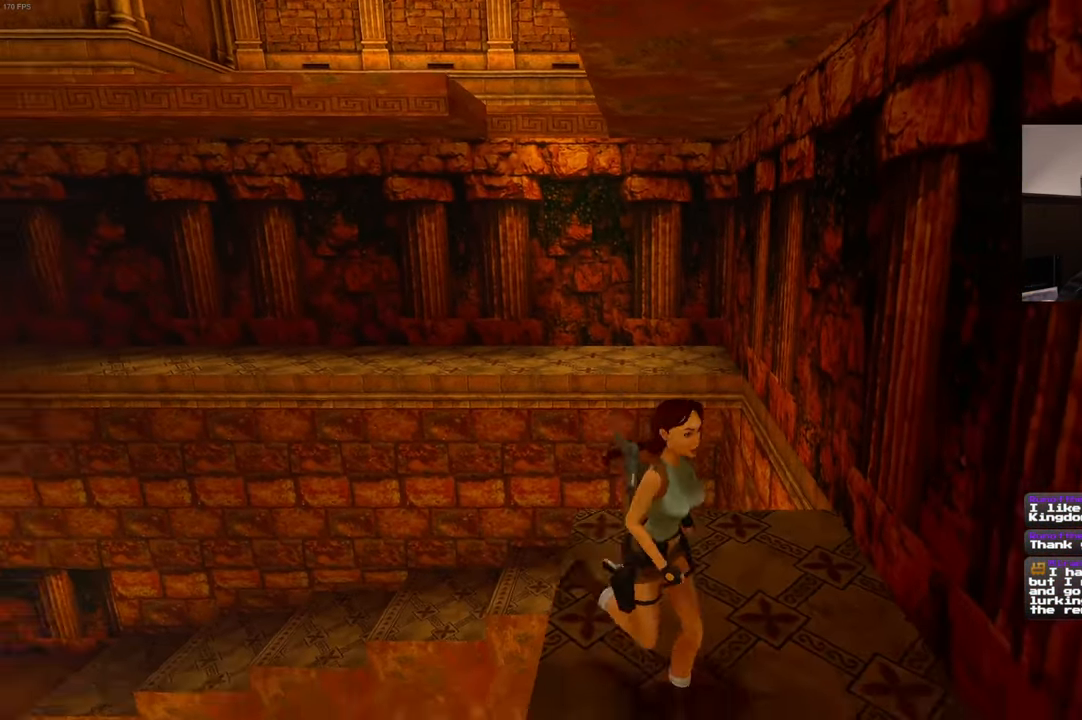
{"dt_ms": 500, "buttons": [], "left_stick": "up", "right_stick": "center", "events": [[84, "right_stick", "center"], [134, "left_stick", "up"]]}
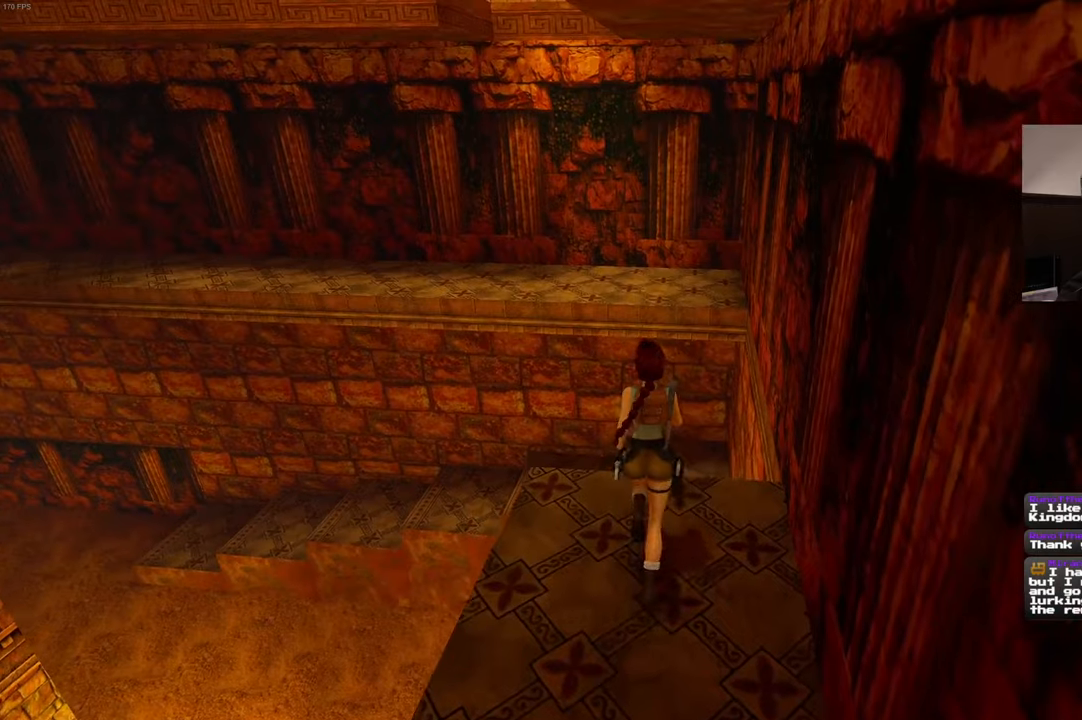
{"dt_ms": 500, "buttons": ["SQUARE"], "left_stick": "up", "right_stick": "center", "events": [[150, "SQUARE", "down"]]}
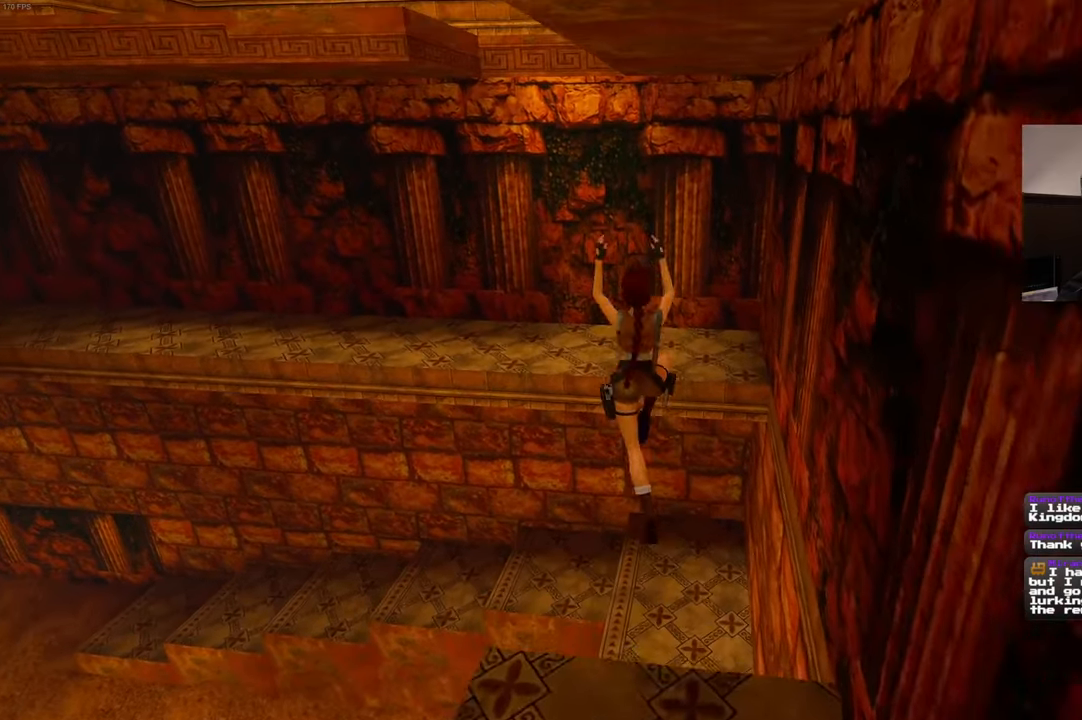
{"dt_ms": 500, "buttons": ["SQUARE"], "left_stick": "up", "right_stick": "center", "events": []}
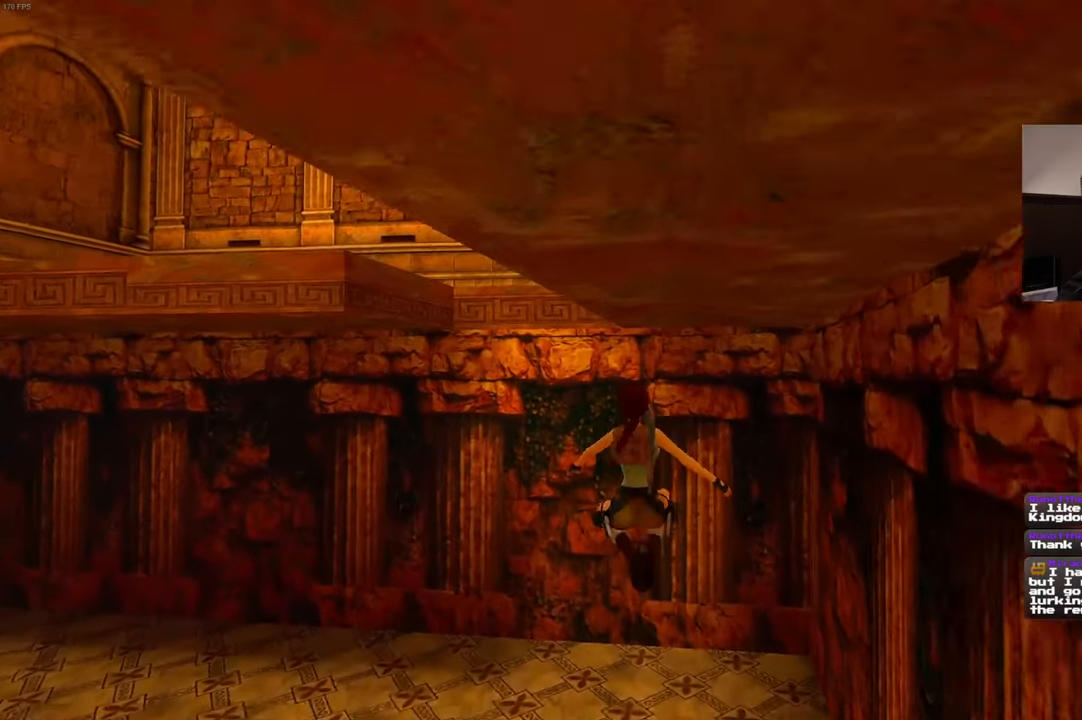
{"dt_ms": 500, "buttons": [], "left_stick": "up", "right_stick": "left", "events": [[50, "SQUARE", "up"], [166, "right_stick", "down-left"], [300, "right_stick", "left"]]}
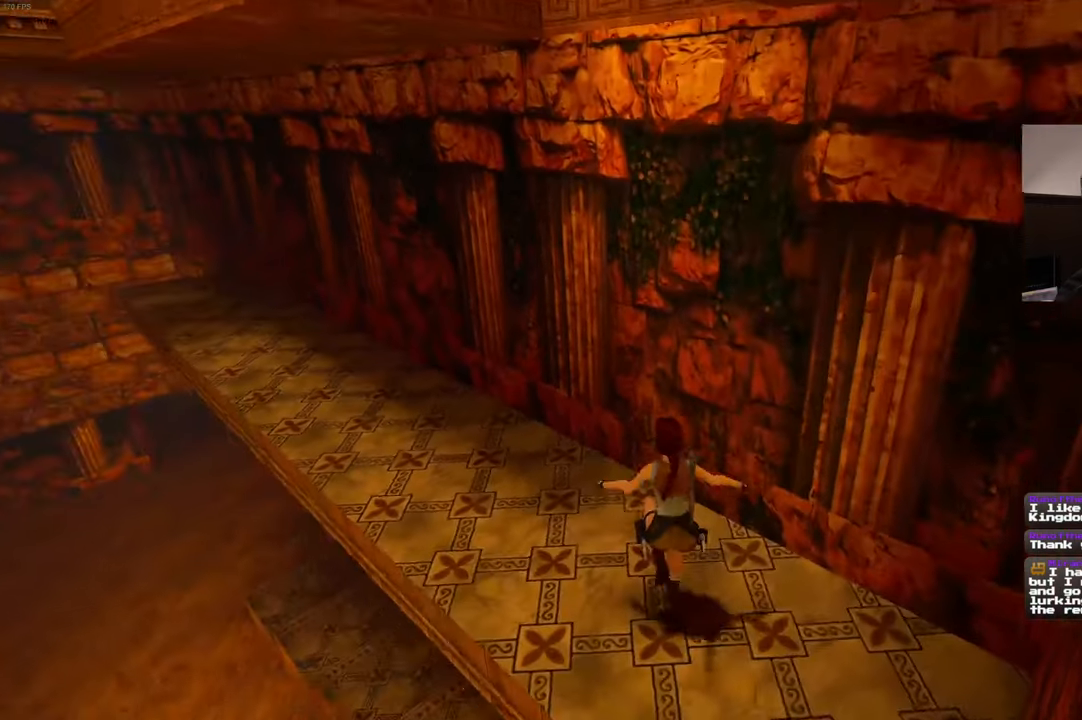
{"dt_ms": 500, "buttons": [], "left_stick": "up-right", "right_stick": "center", "events": [[283, "right_stick", "center"], [466, "left_stick", "up-right"]]}
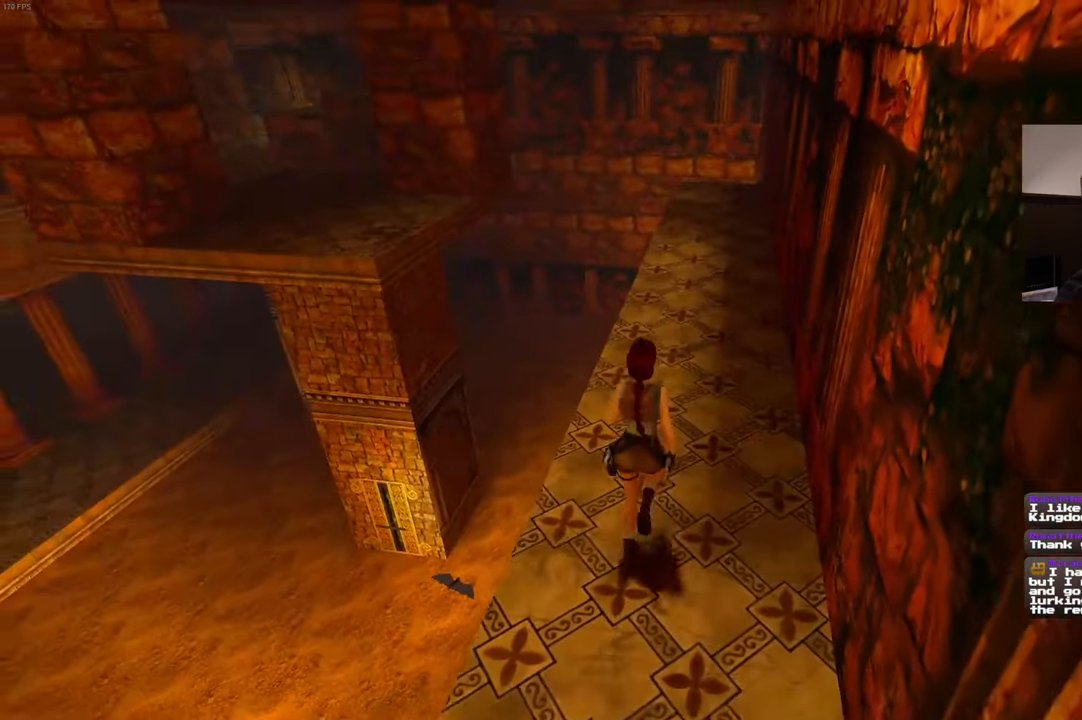
{"dt_ms": 500, "buttons": [], "left_stick": "up", "right_stick": "center", "events": [[166, "left_stick", "up"]]}
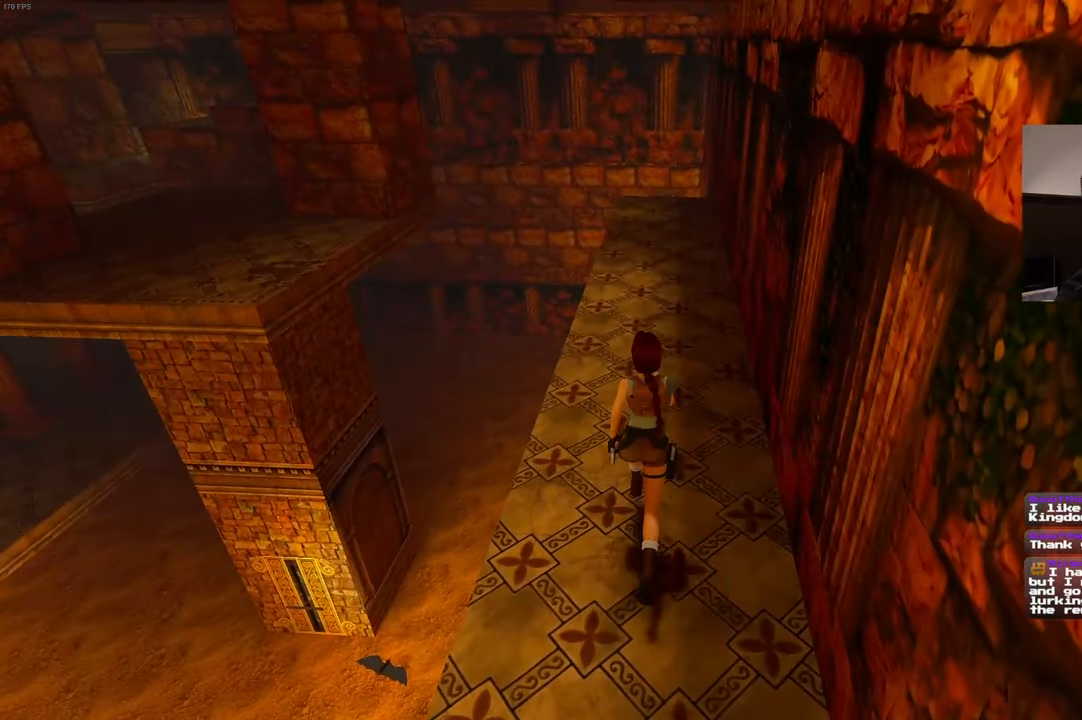
{"dt_ms": 500, "buttons": [], "left_stick": "up-right", "right_stick": "center", "events": [[450, "left_stick", "up-right"]]}
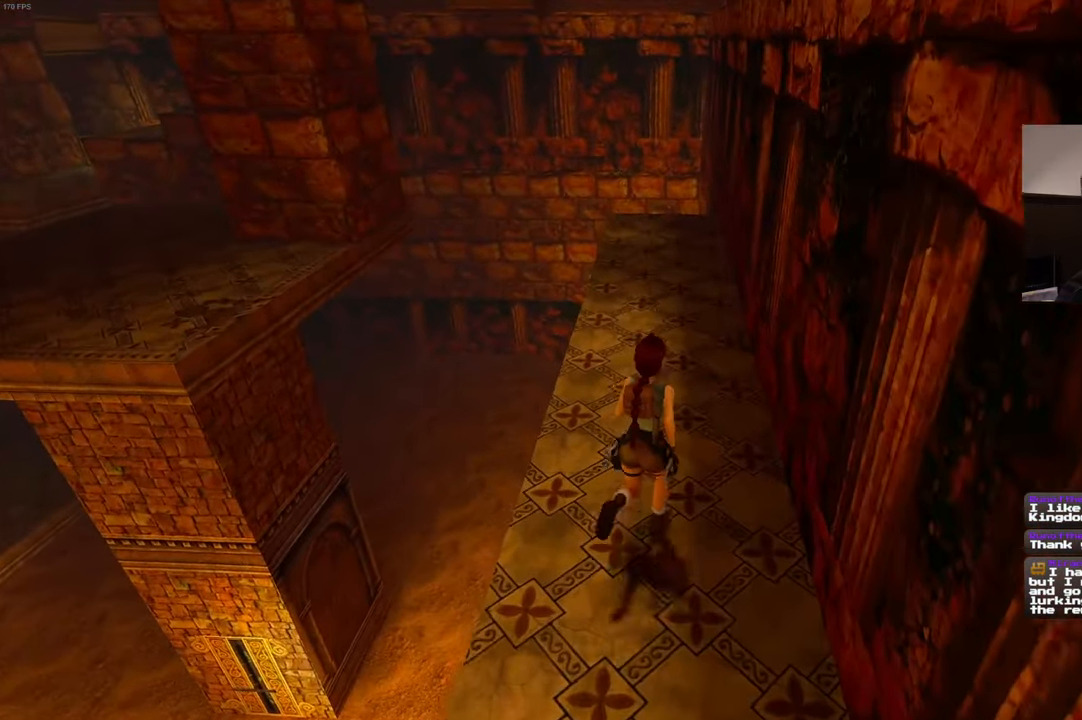
{"dt_ms": 500, "buttons": [], "left_stick": "up", "right_stick": "center", "events": [[116, "left_stick", "up"]]}
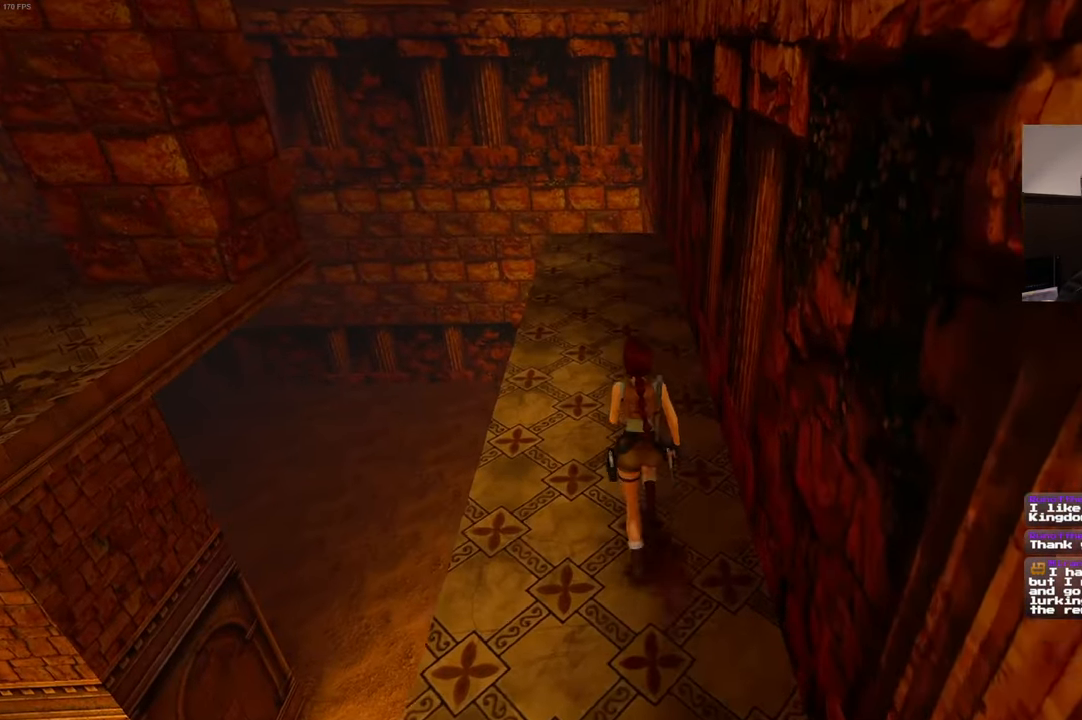
{"dt_ms": 500, "buttons": [], "left_stick": "up-left", "right_stick": "center", "events": [[383, "left_stick", "up-left"]]}
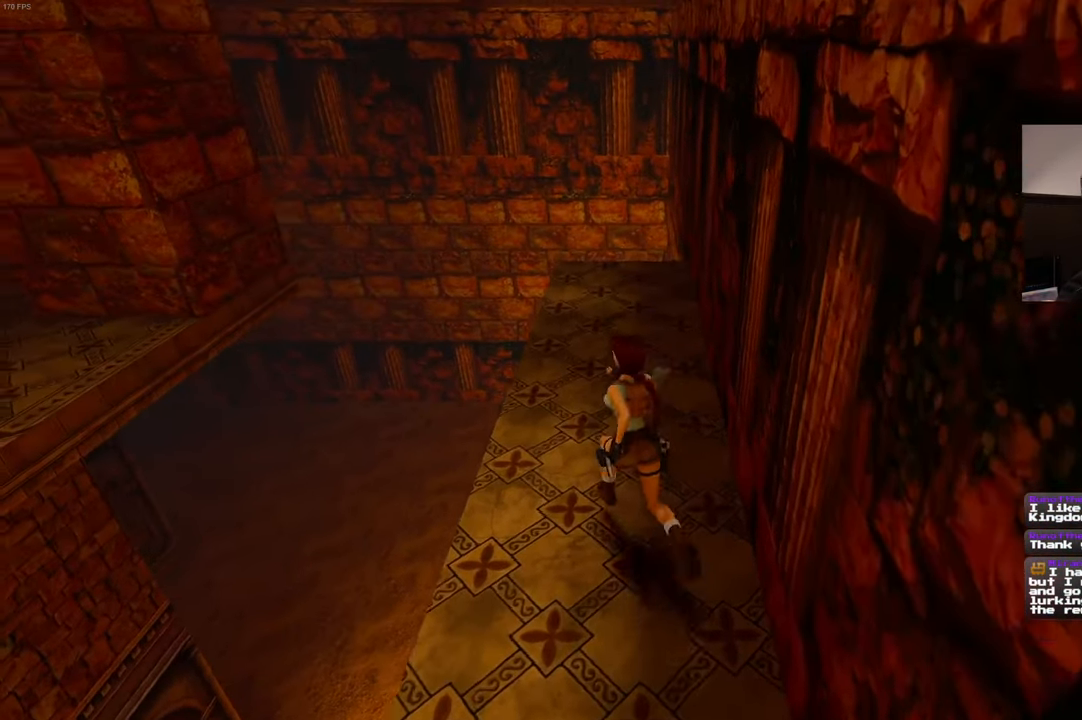
{"dt_ms": 500, "buttons": ["SQUARE"], "left_stick": "up-left", "right_stick": "center", "events": [[400, "SQUARE", "down"]]}
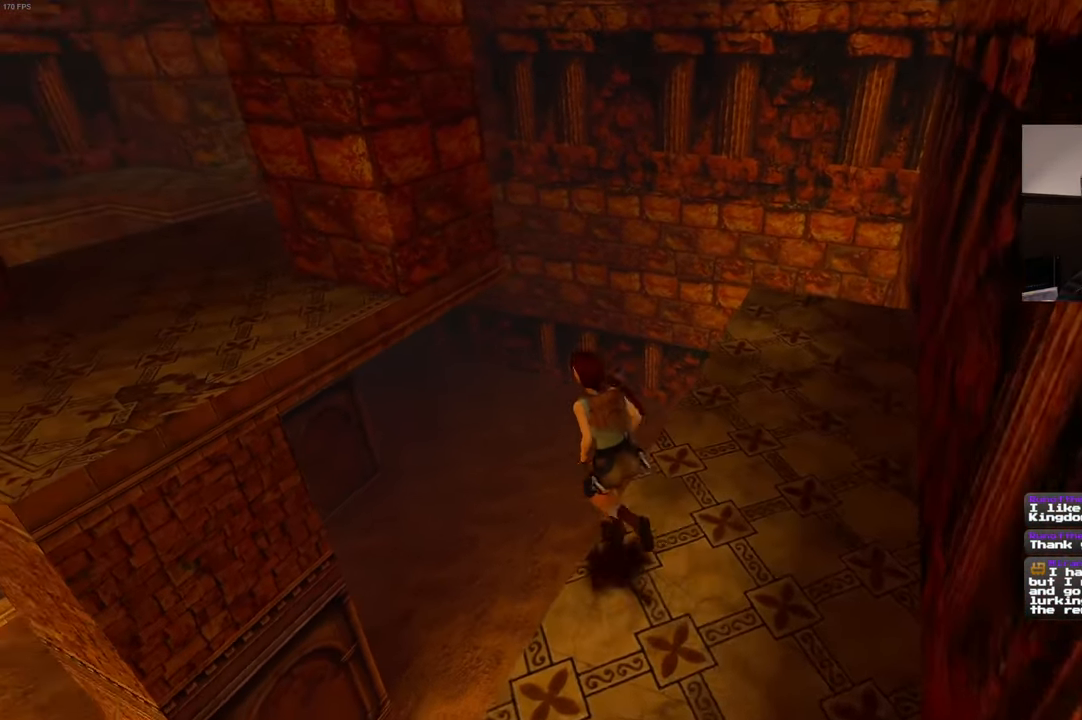
{"dt_ms": 500, "buttons": ["SQUARE"], "left_stick": "left", "right_stick": "center", "events": [[66, "left_stick", "left"]]}
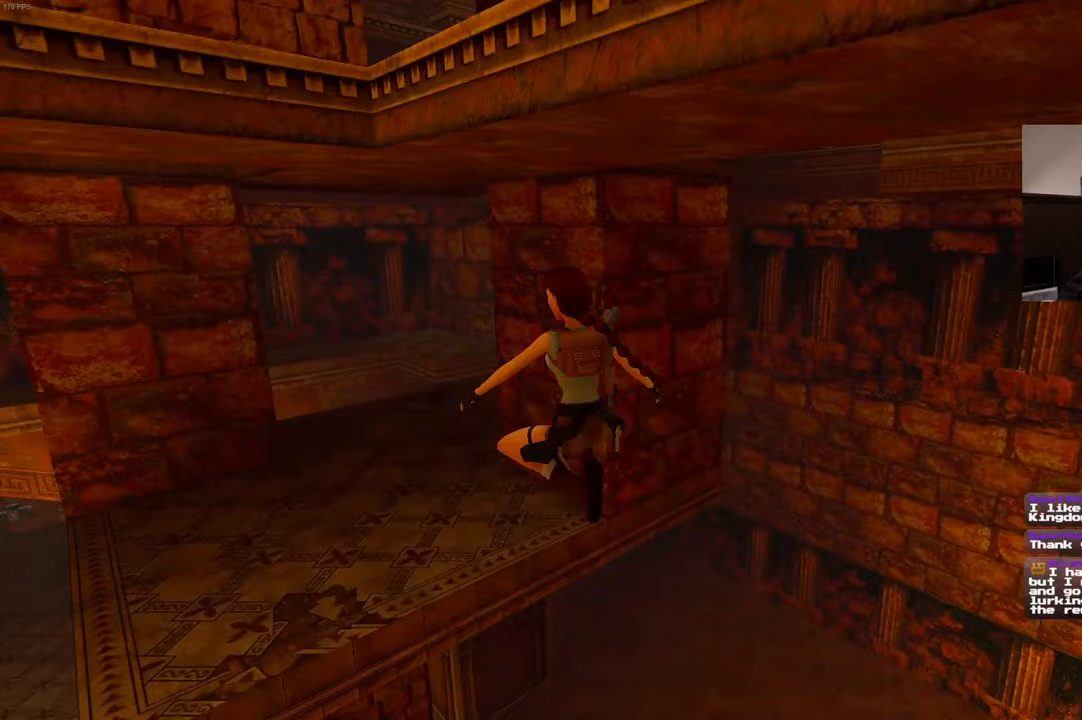
{"dt_ms": 500, "buttons": [], "left_stick": "up", "right_stick": "center", "events": [[117, "left_stick", "up-left"], [217, "SQUARE", "up"], [483, "left_stick", "up"]]}
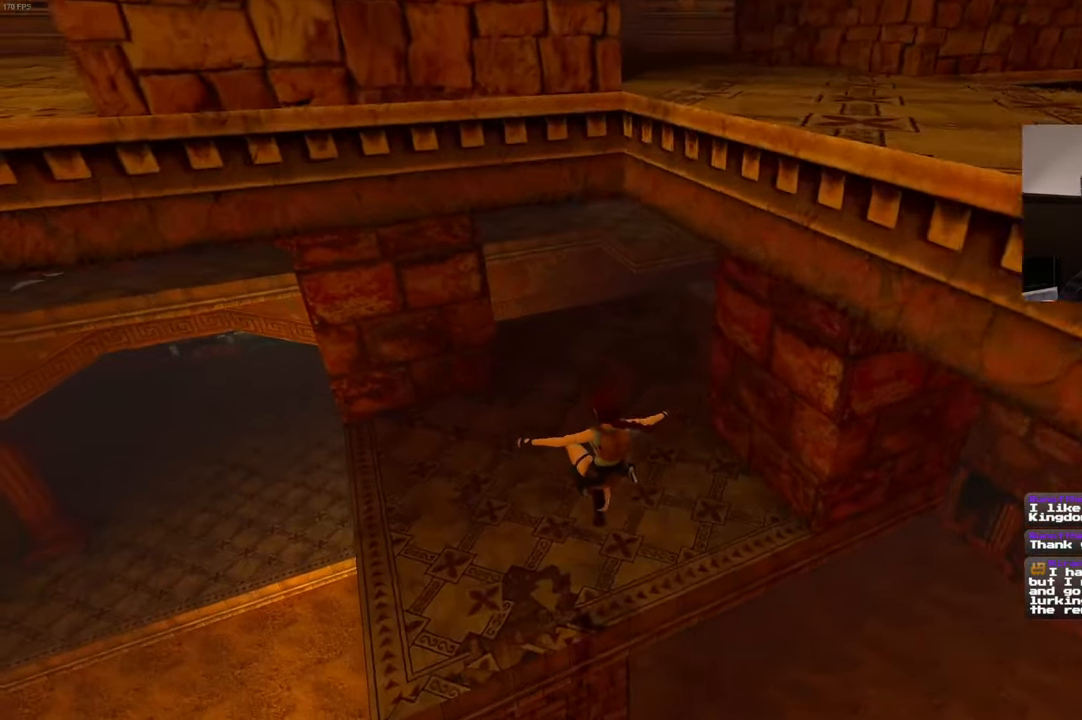
{"dt_ms": 500, "buttons": [], "left_stick": "up", "right_stick": "center", "events": [[150, "right_stick", "up-right"], [283, "right_stick", "center"]]}
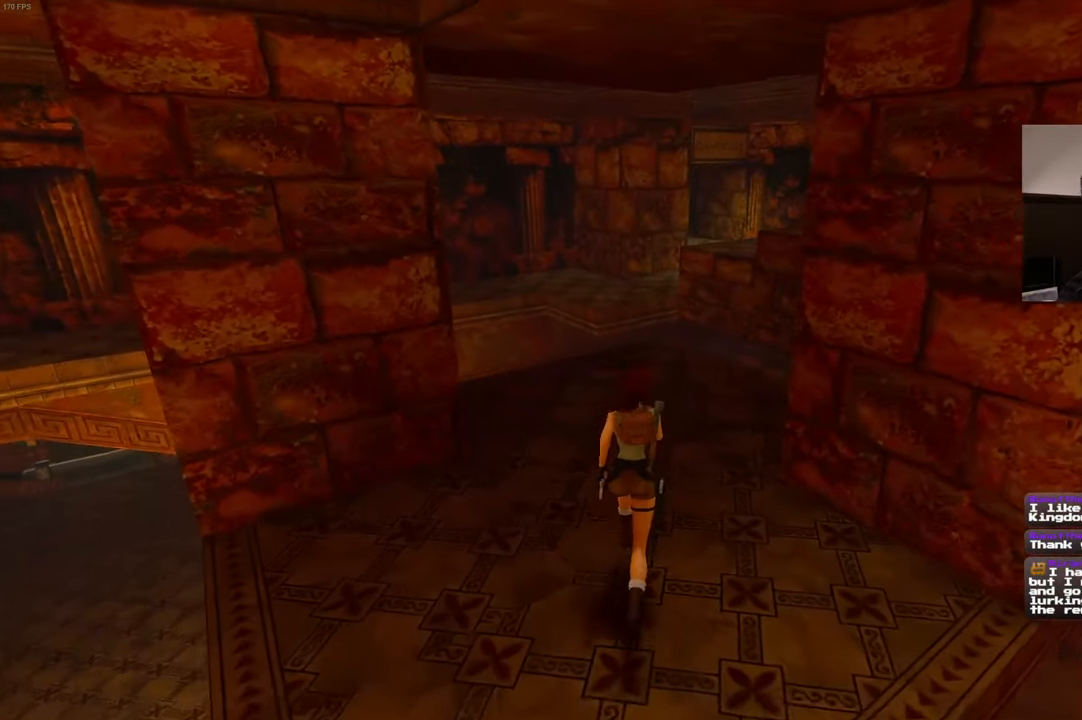
{"dt_ms": 500, "buttons": [], "left_stick": "up", "right_stick": "center", "events": []}
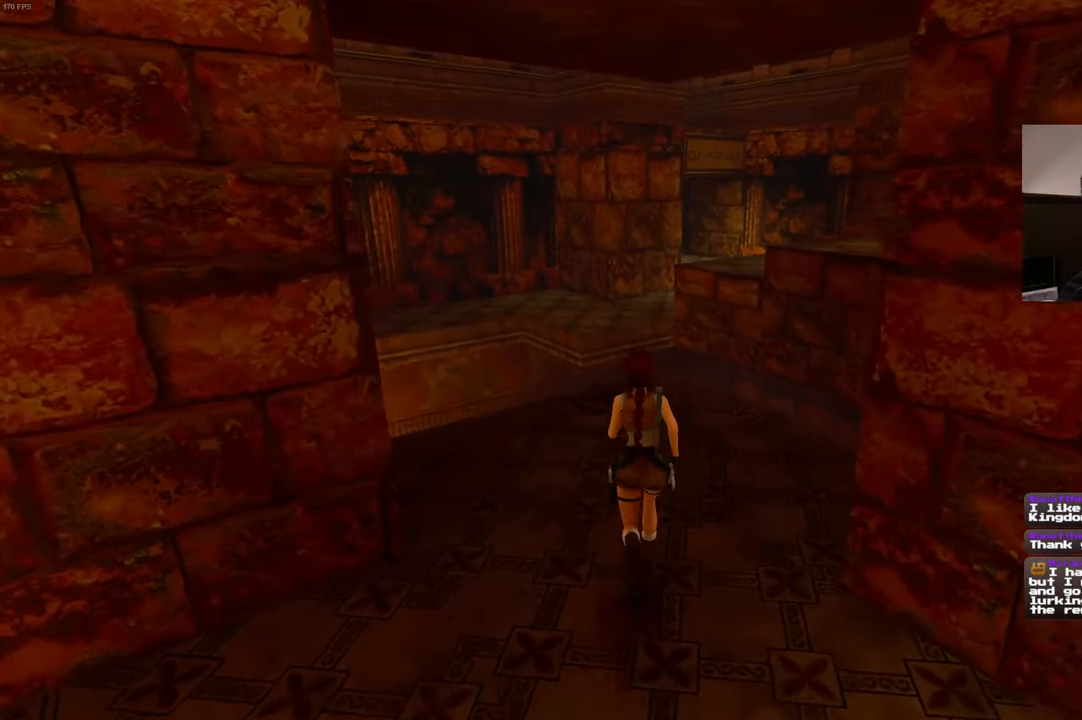
{"dt_ms": 500, "buttons": [], "left_stick": "up", "right_stick": "center", "events": [[333, "right_stick", "down-right"], [433, "right_stick", "center"]]}
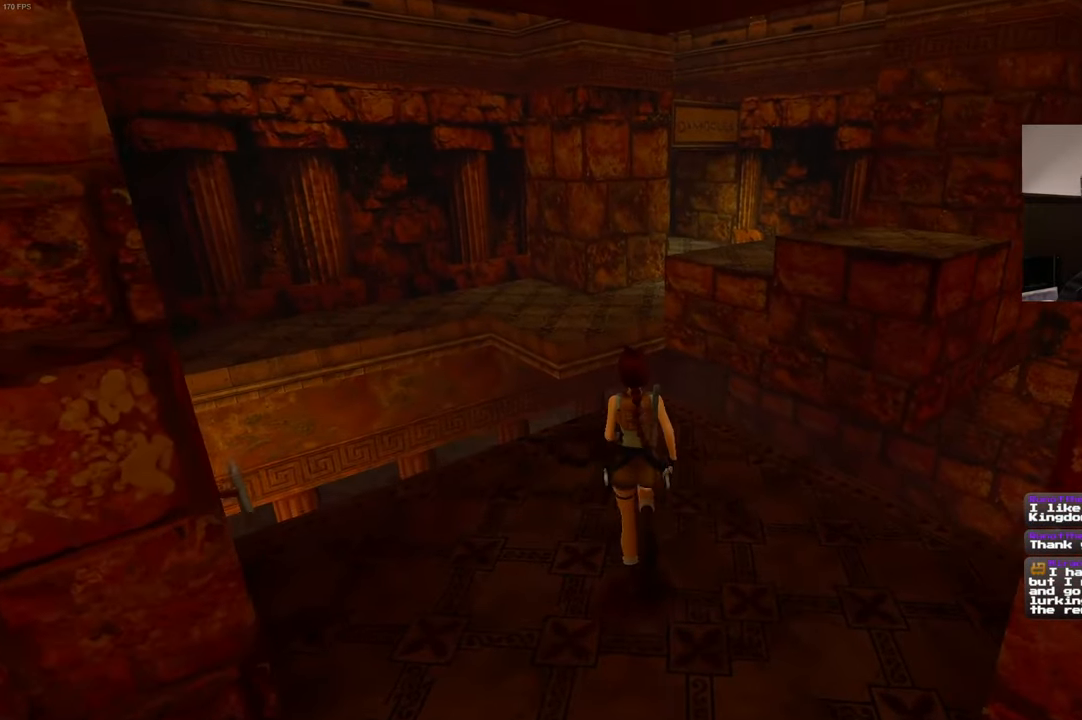
{"dt_ms": 500, "buttons": [], "left_stick": "up-right", "right_stick": "center", "events": [[367, "left_stick", "up-right"]]}
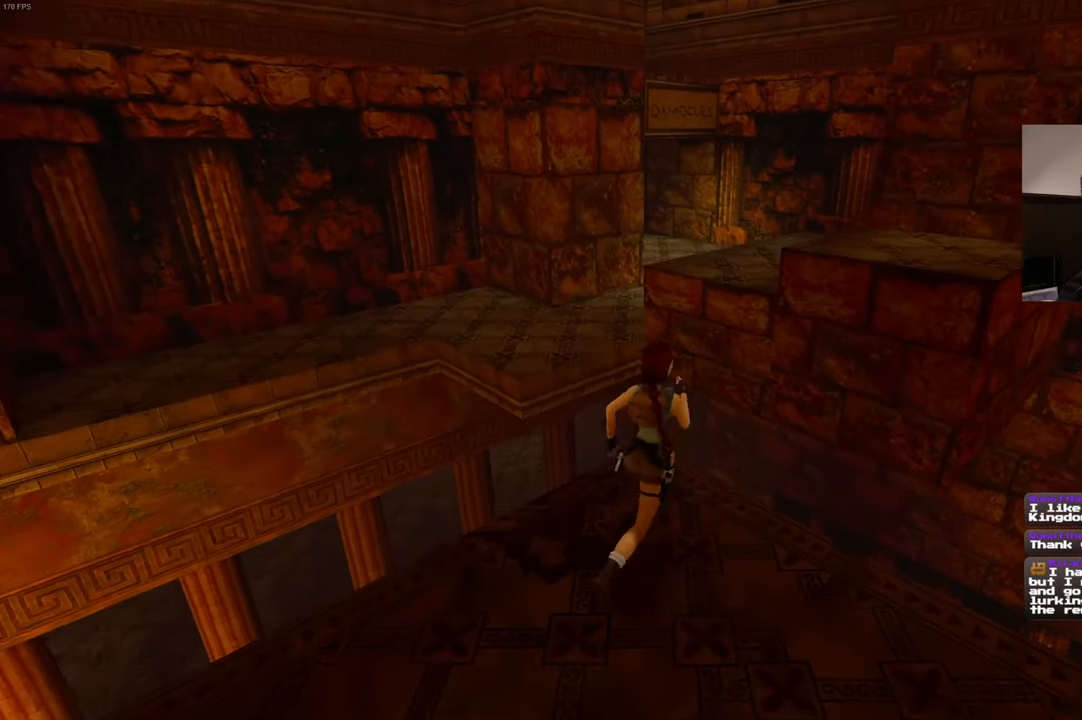
{"dt_ms": 500, "buttons": [], "left_stick": "up", "right_stick": "center", "events": [[17, "SQUARE", "down"], [33, "left_stick", "up"], [450, "SQUARE", "up"]]}